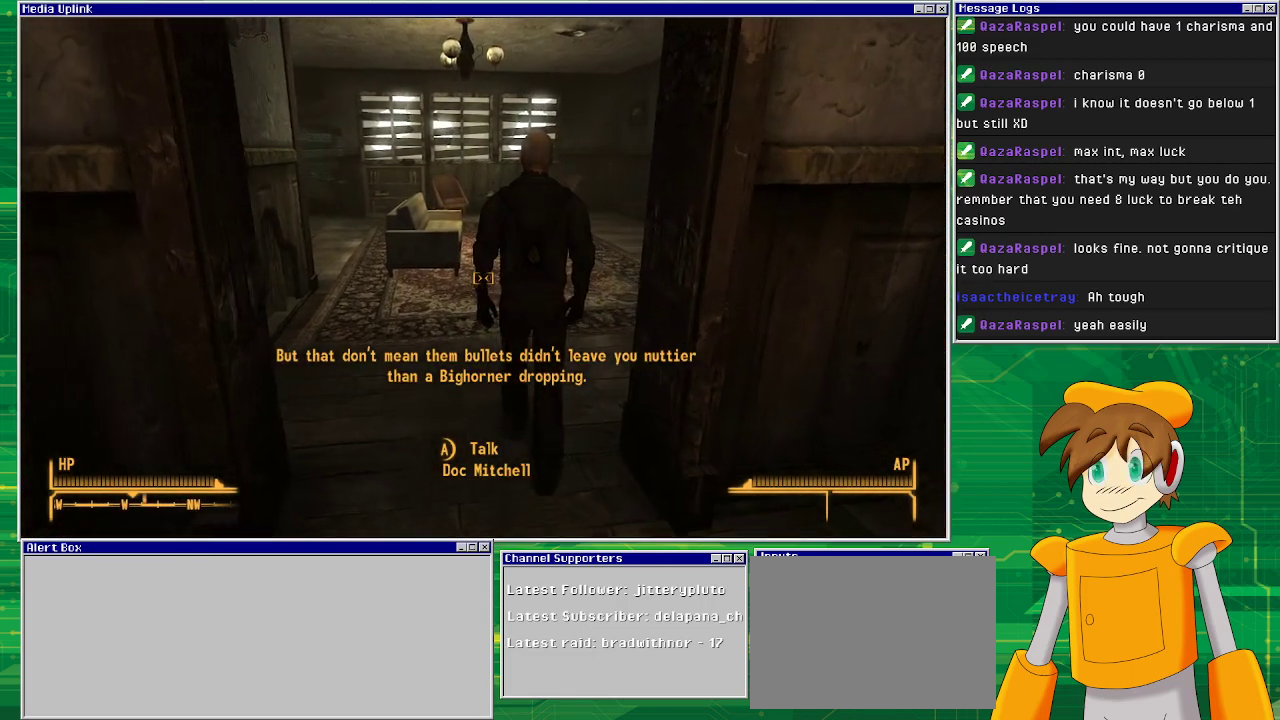
Gameplay with a controller (PlayStation layout); each line is a JSON object with the inputs held at the frame after it. "events" lists button and stick changes between this image and that frame as [ms after this image, input, new state], when the widget could be followed in between. Not read: L3 R1 R3.
{"buttons": [], "left_stick": "up", "right_stick": "center", "events": []}
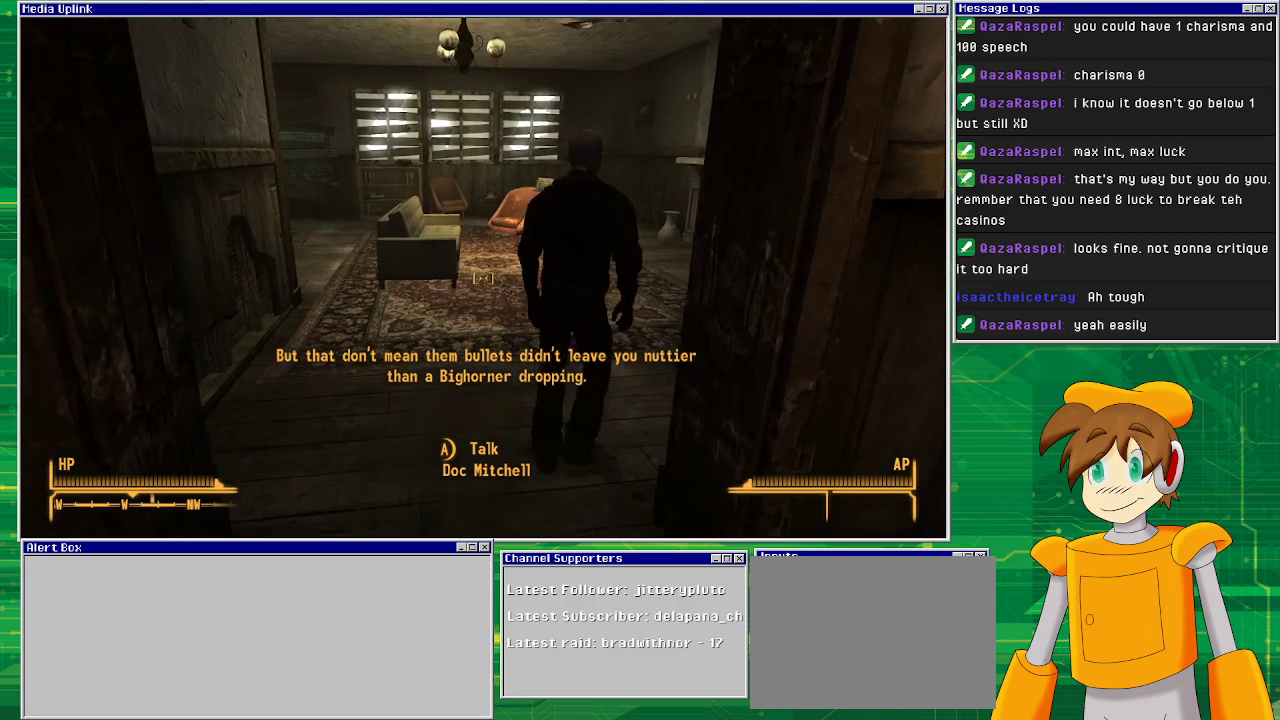
{"buttons": [], "left_stick": "up", "right_stick": "center", "events": []}
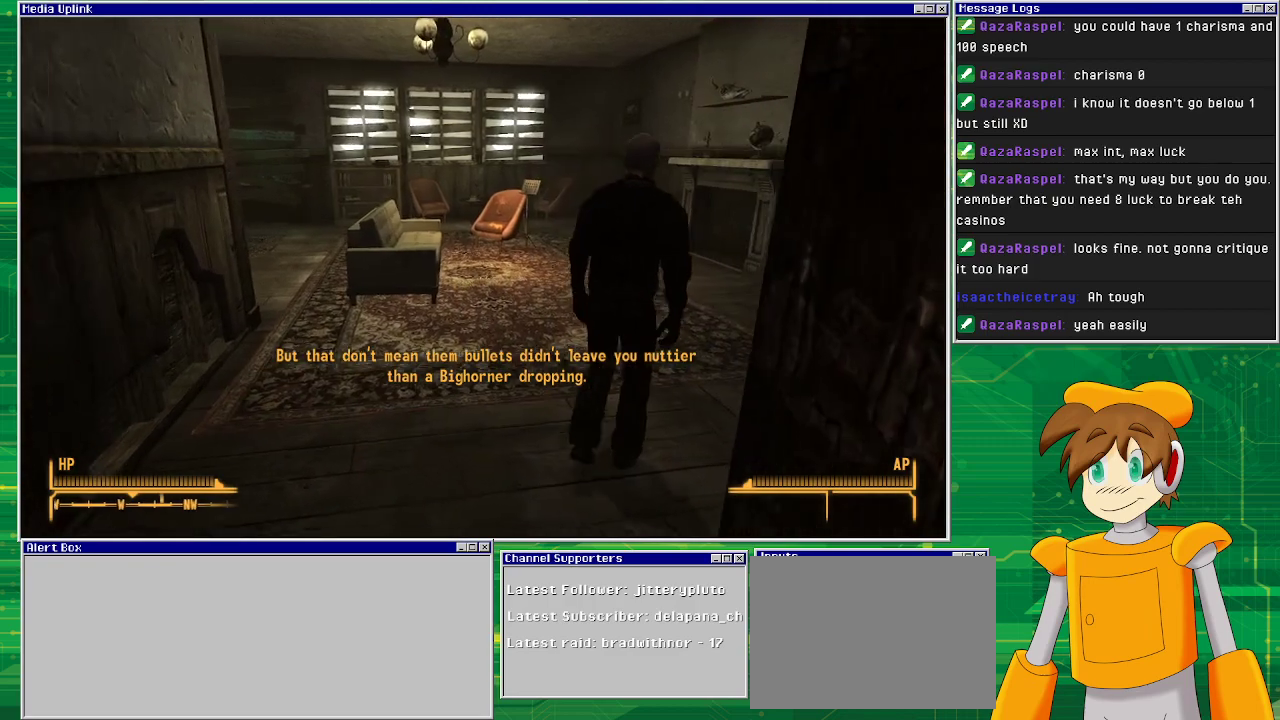
{"buttons": [], "left_stick": "up", "right_stick": "center", "events": []}
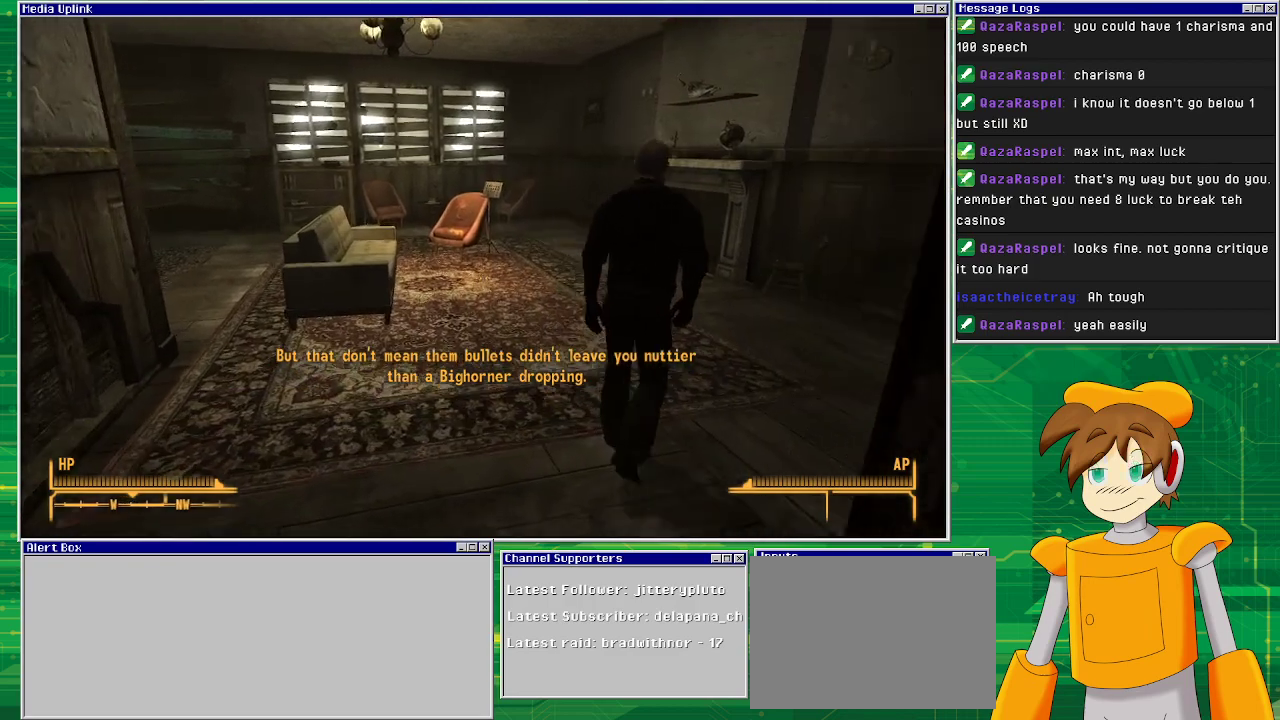
{"buttons": [], "left_stick": "up", "right_stick": "center", "events": []}
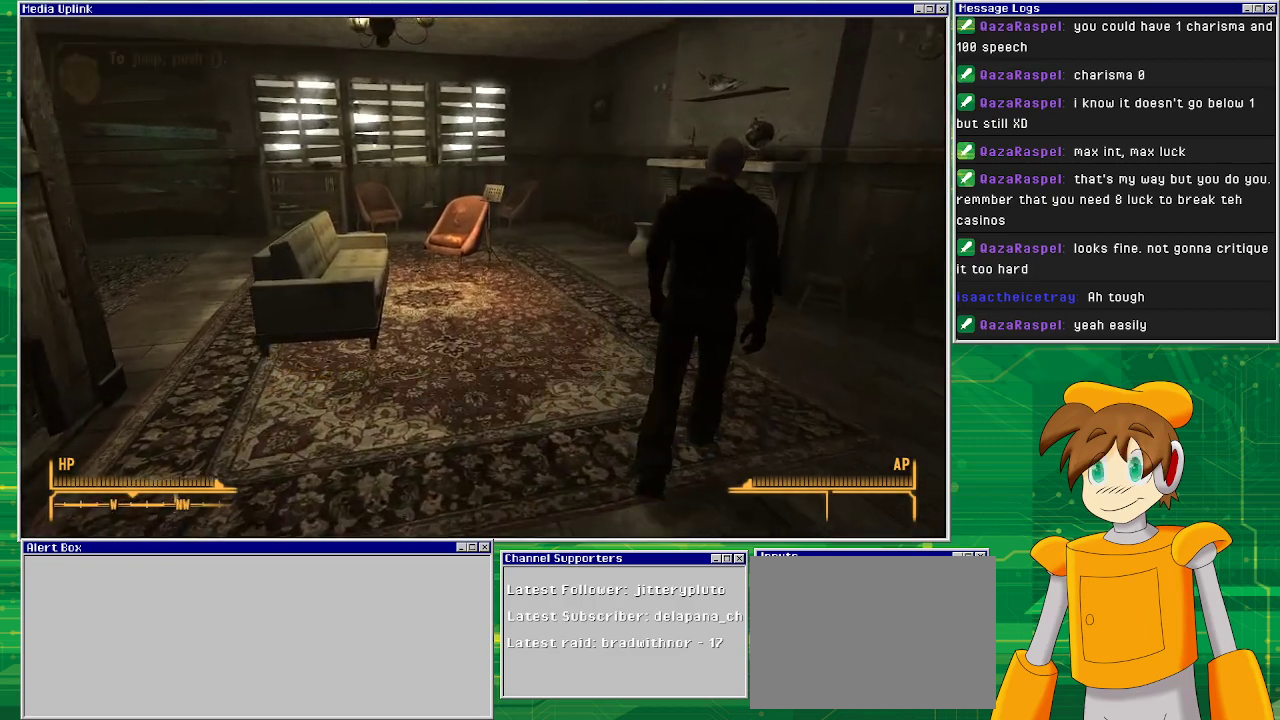
{"buttons": [], "left_stick": "up", "right_stick": "center", "events": []}
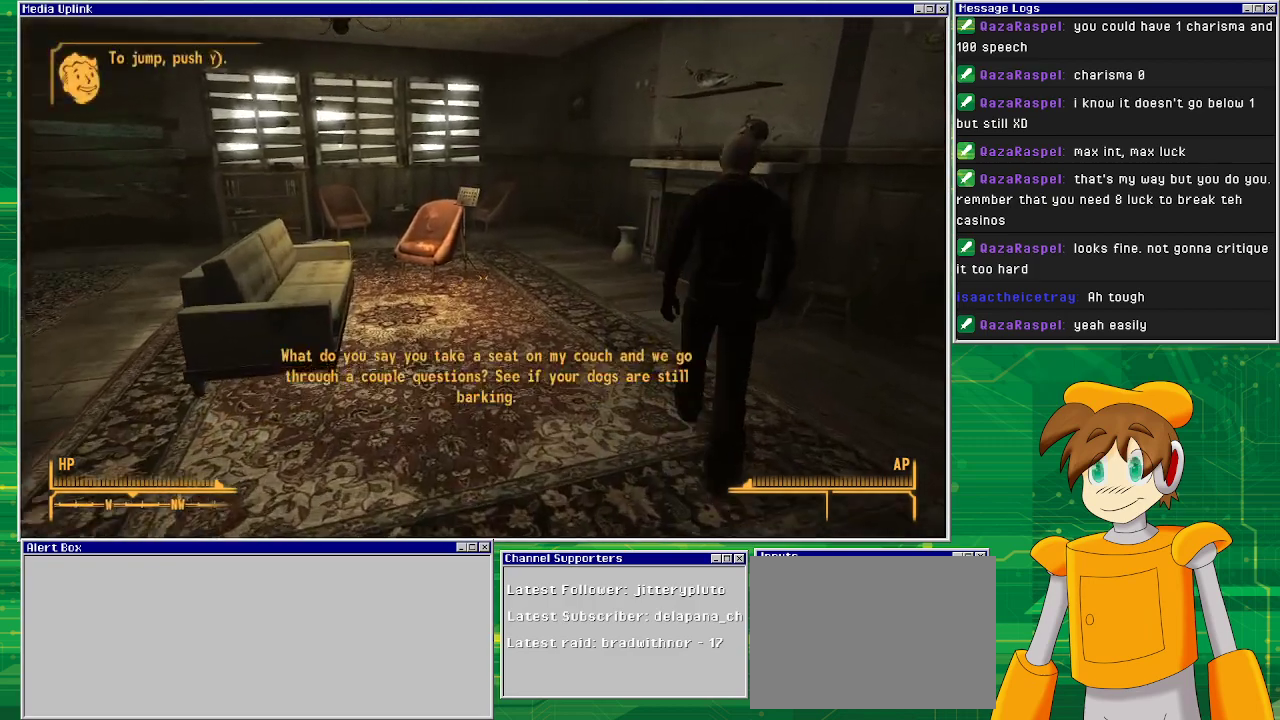
{"buttons": [], "left_stick": "up", "right_stick": "center", "events": []}
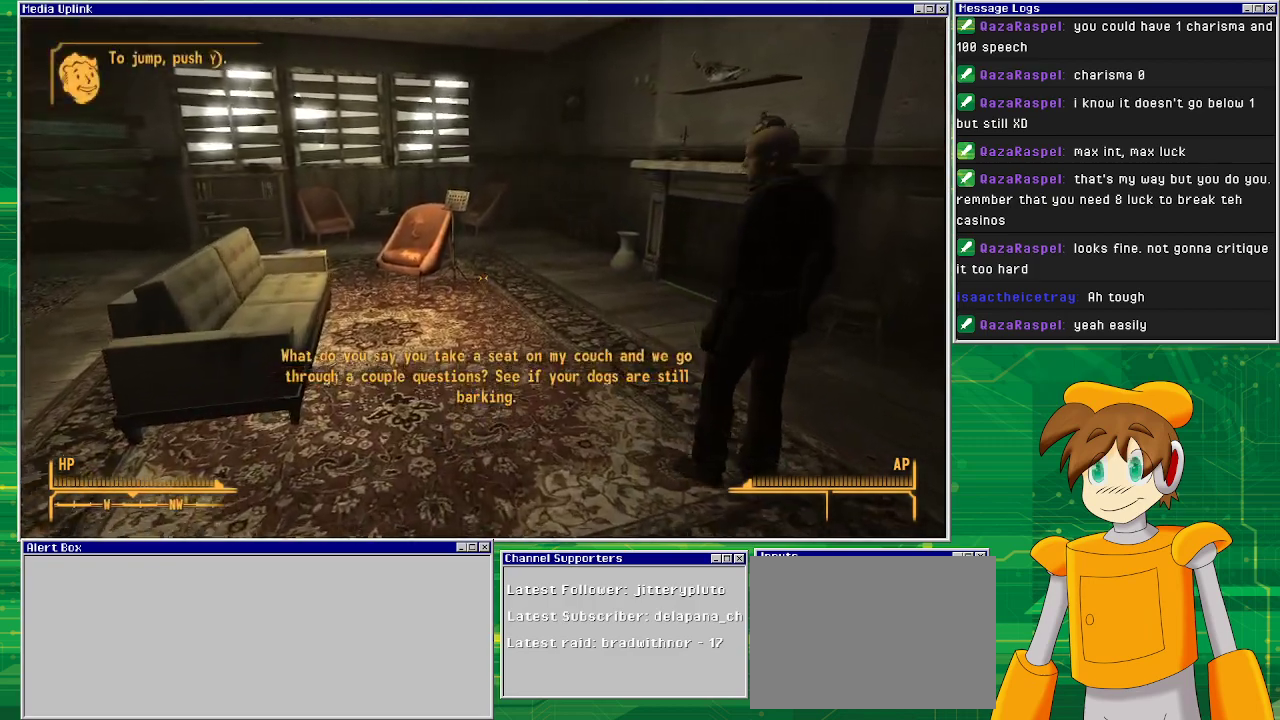
{"buttons": [], "left_stick": "center", "right_stick": "center", "events": [[383, "left_stick", "center"]]}
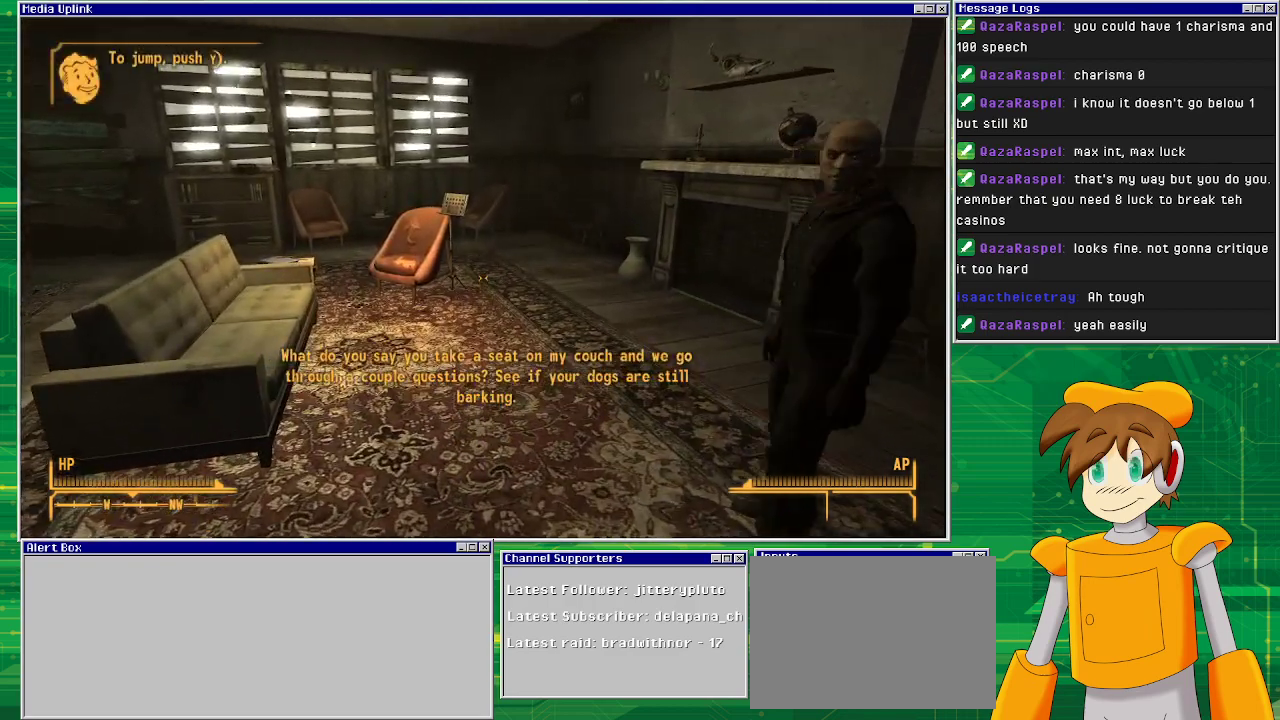
{"buttons": [], "left_stick": "center", "right_stick": "center", "events": [[317, "TRIANGLE", "down"], [483, "TRIANGLE", "up"]]}
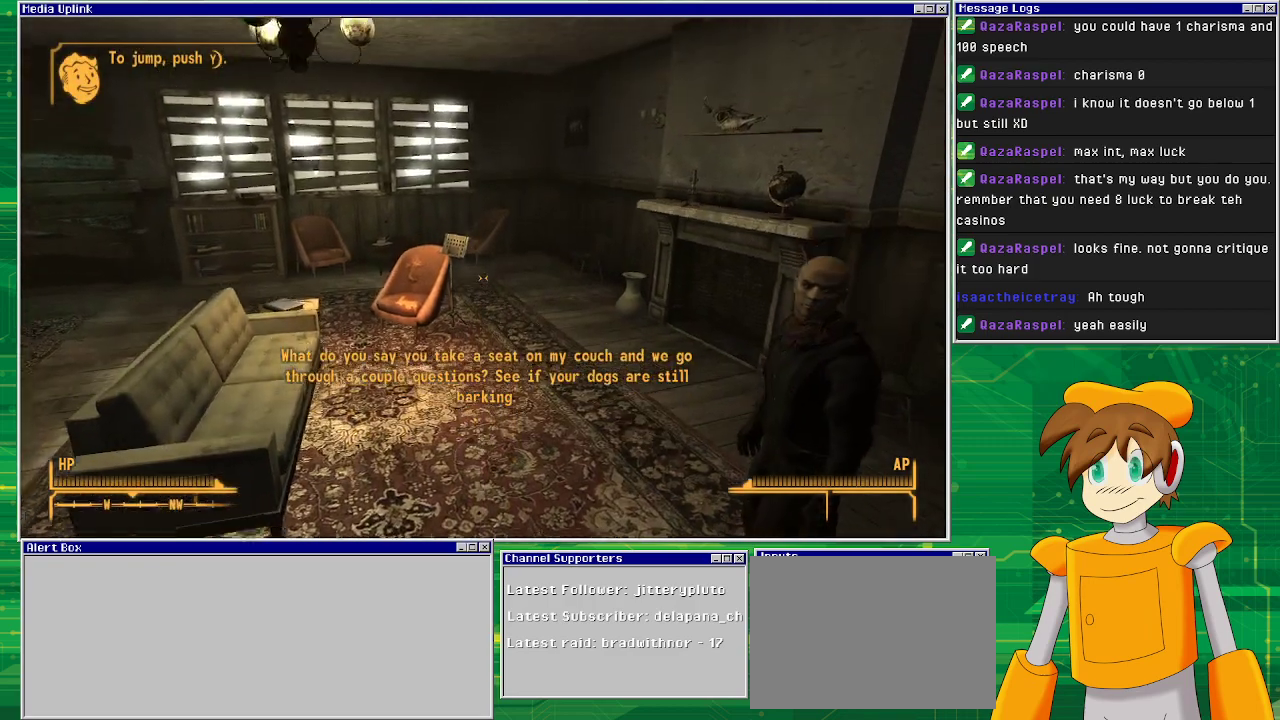
{"buttons": [], "left_stick": "center", "right_stick": "center", "events": [[150, "left_stick", "up"], [367, "left_stick", "center"]]}
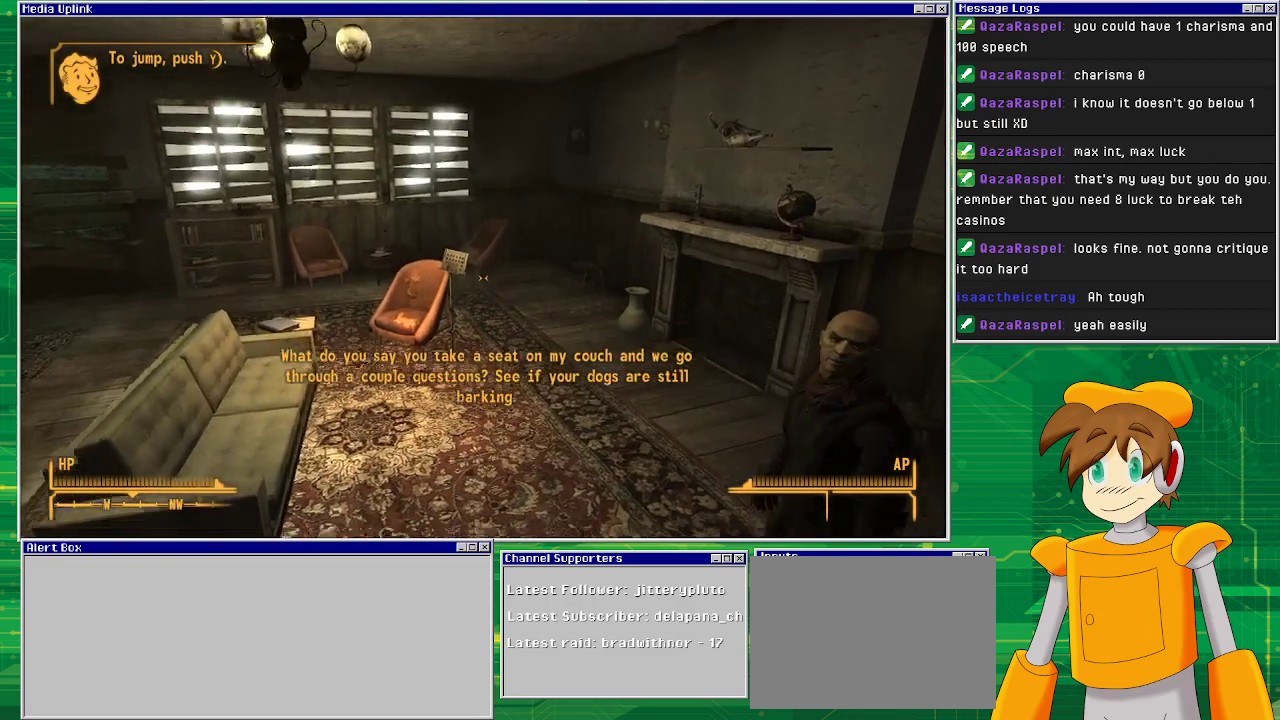
{"buttons": [], "left_stick": "center", "right_stick": "center", "events": []}
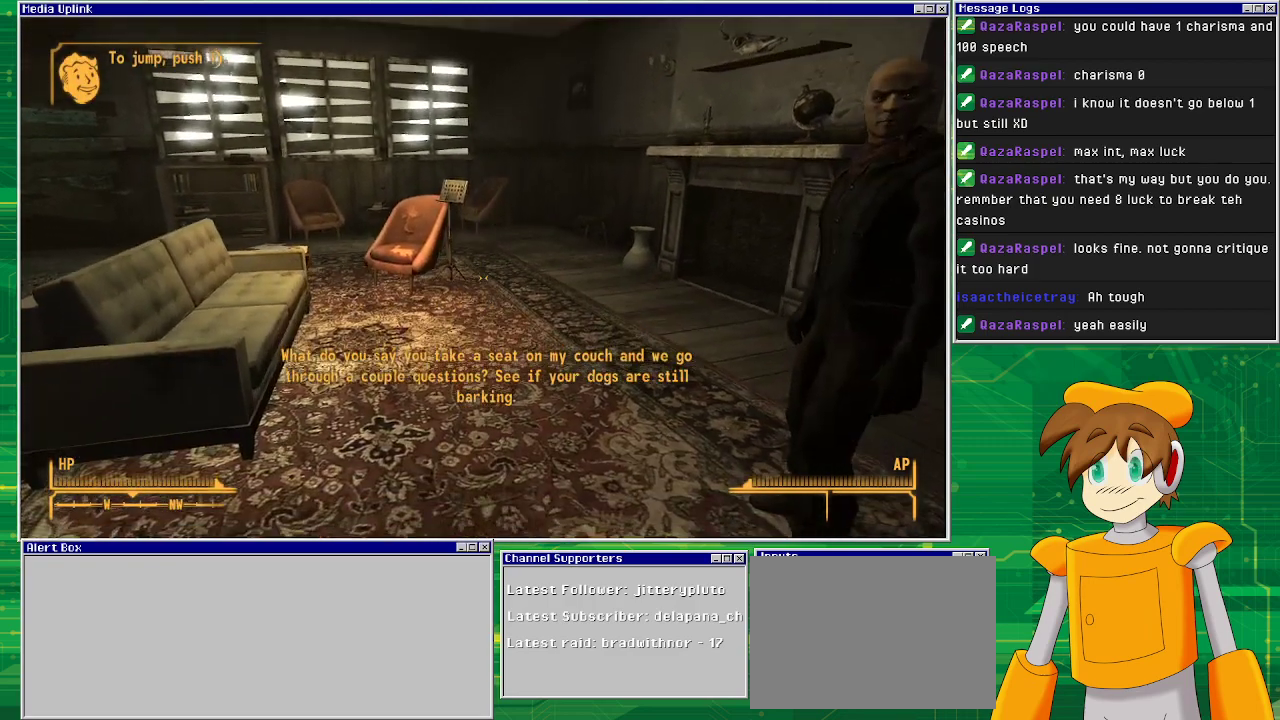
{"buttons": [], "left_stick": "up", "right_stick": "center", "events": [[350, "left_stick", "up"]]}
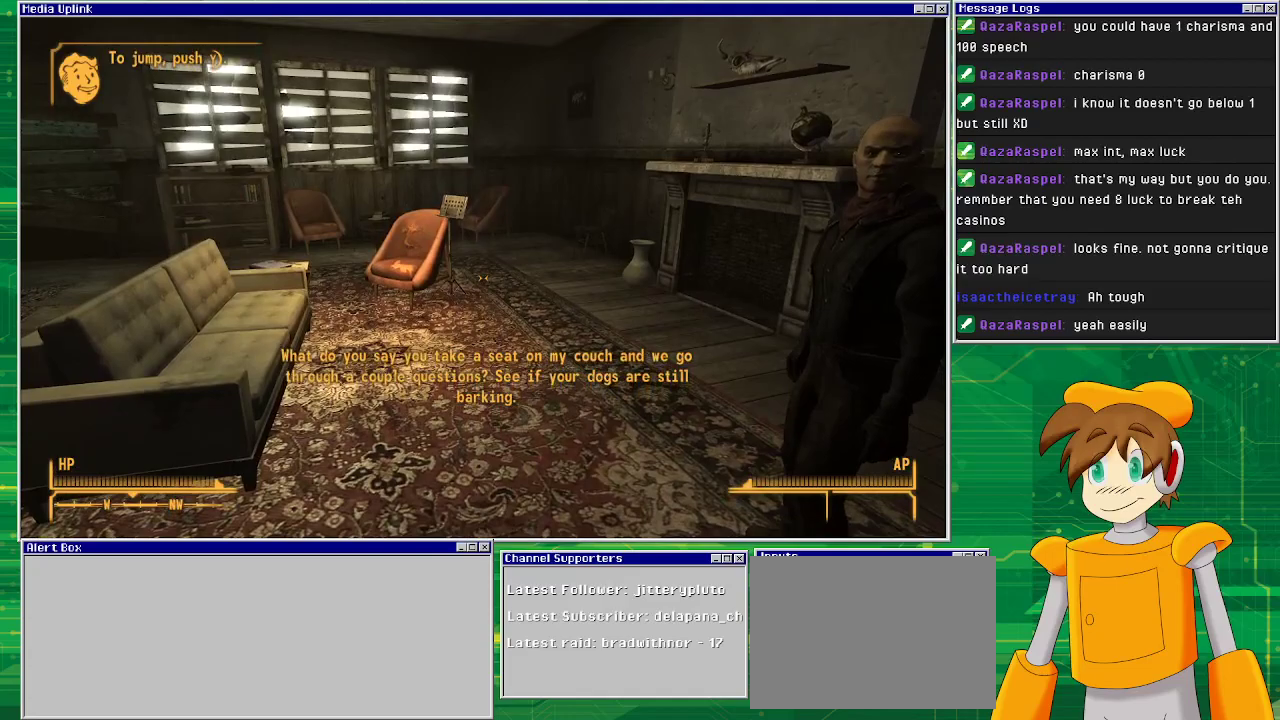
{"buttons": [], "left_stick": "up", "right_stick": "center", "events": []}
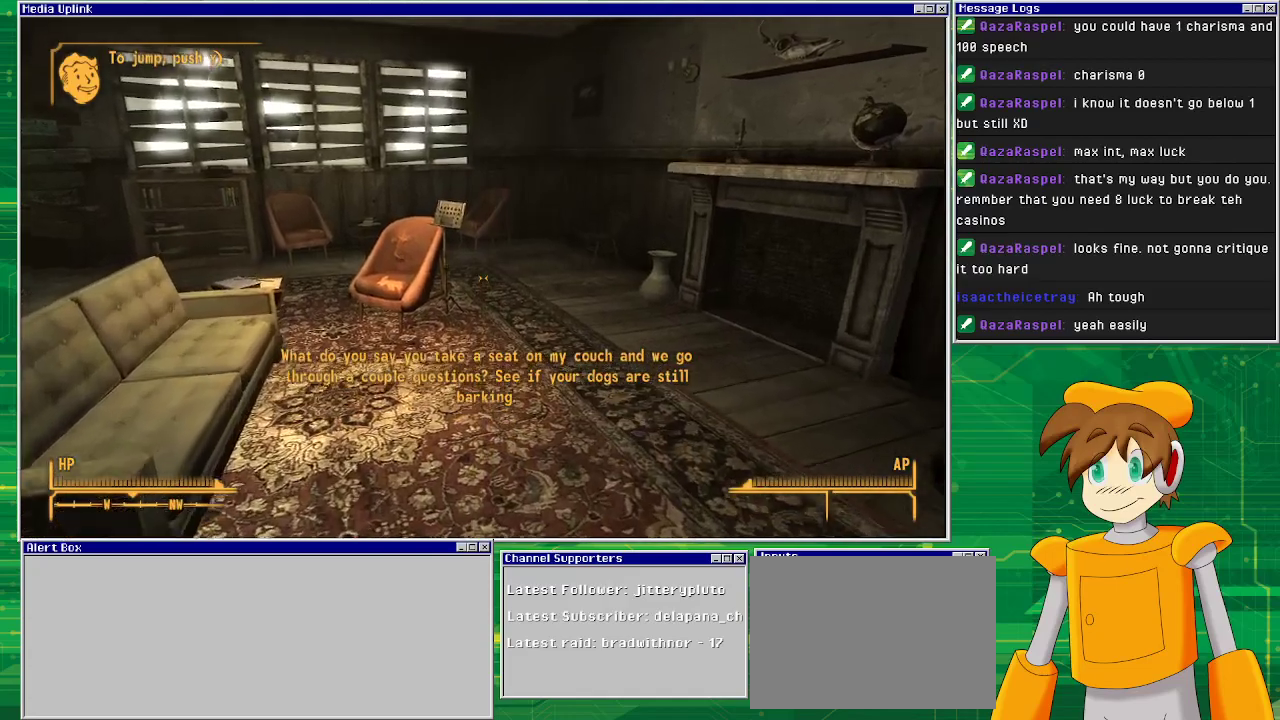
{"buttons": [], "left_stick": "up", "right_stick": "down", "events": [[117, "right_stick", "down"]]}
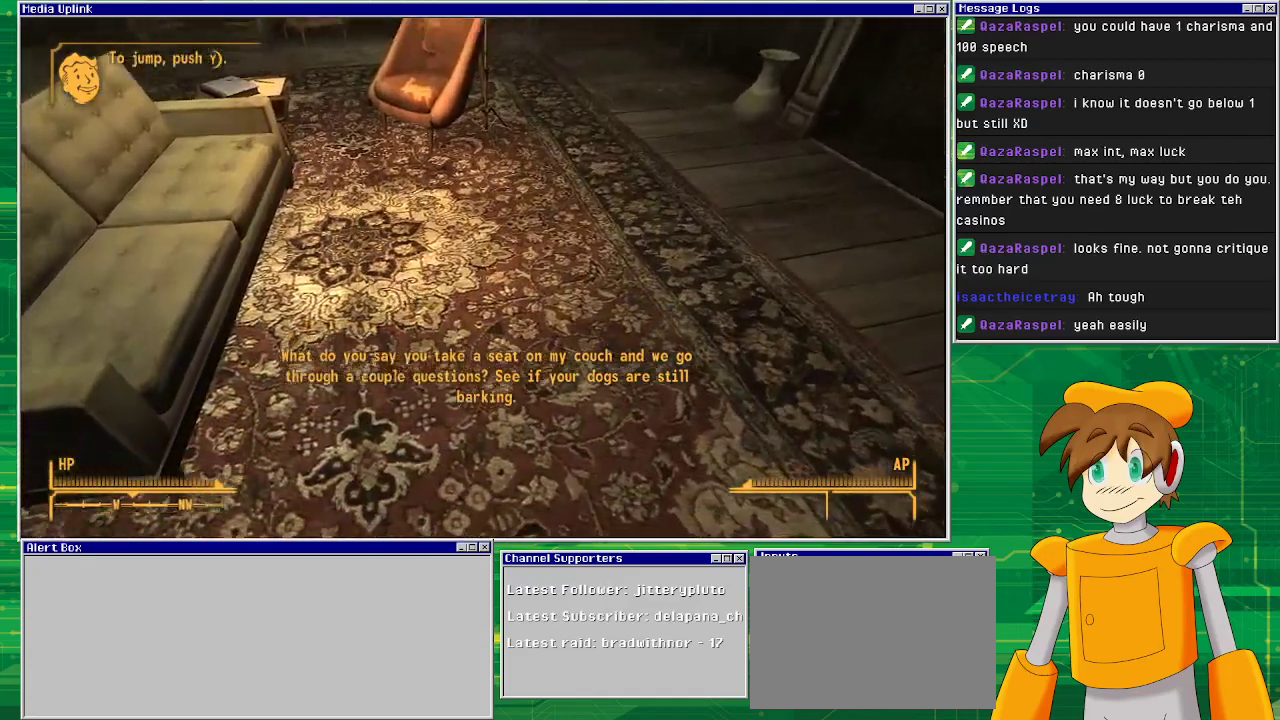
{"buttons": [], "left_stick": "up", "right_stick": "center", "events": [[433, "right_stick", "center"]]}
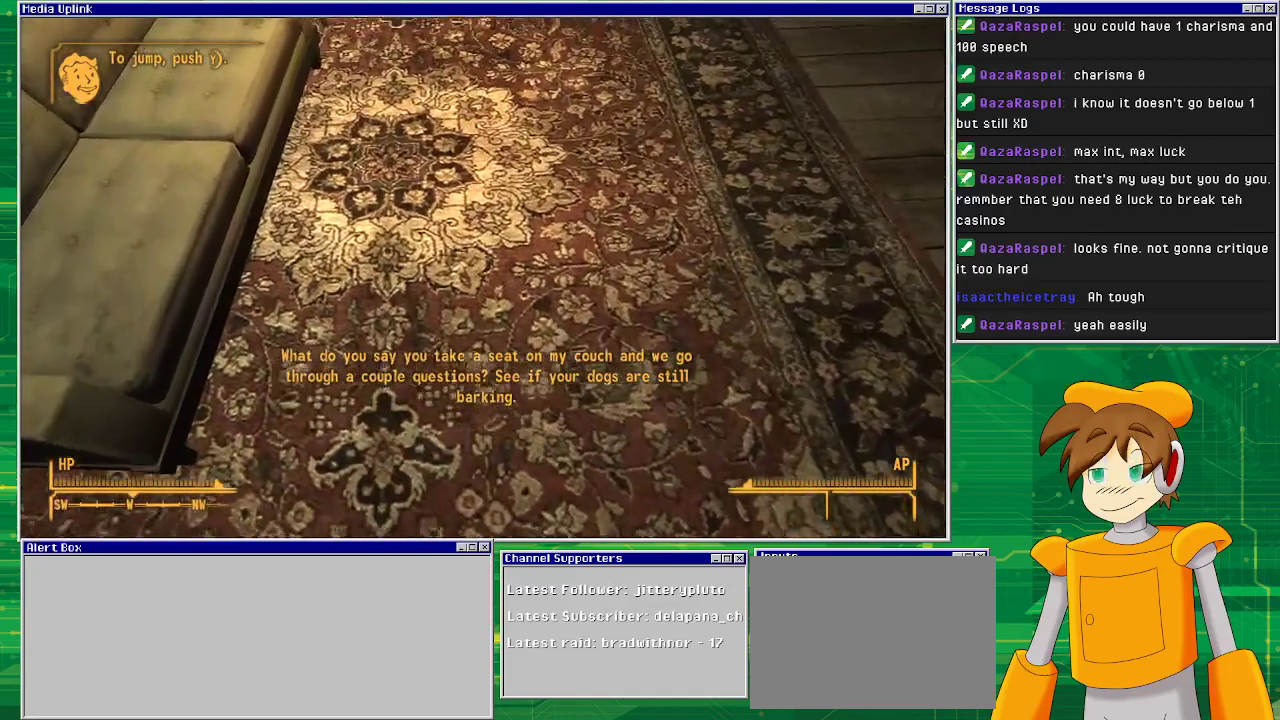
{"buttons": [], "left_stick": "up", "right_stick": "center", "events": [[133, "right_stick", "left"], [467, "right_stick", "center"]]}
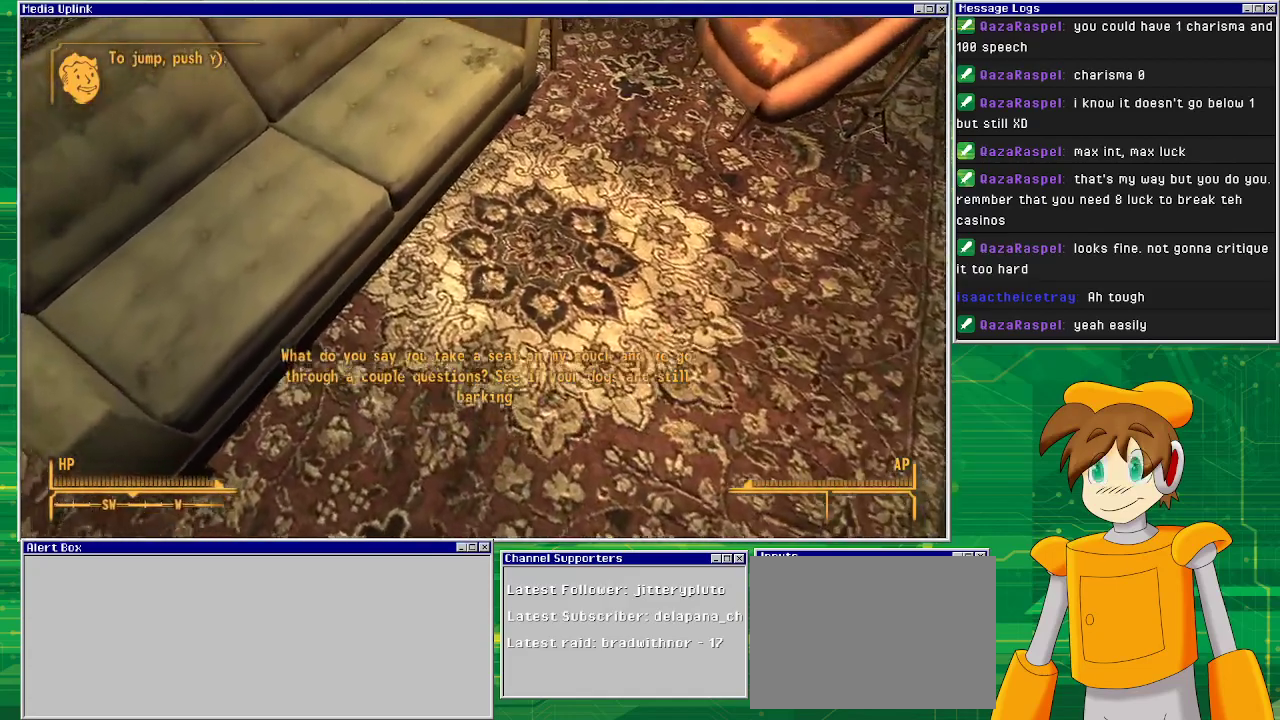
{"buttons": [], "left_stick": "up", "right_stick": "center", "events": [[117, "right_stick", "left"], [433, "right_stick", "center"]]}
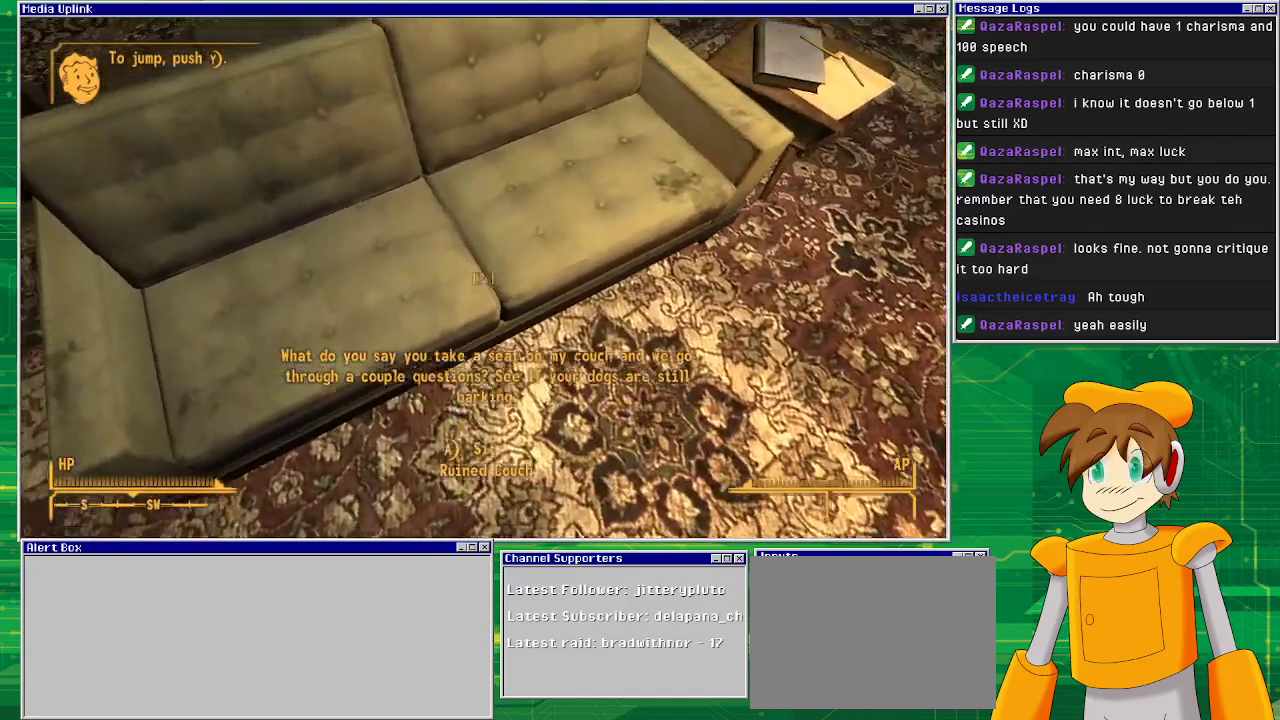
{"buttons": [], "left_stick": "center", "right_stick": "center", "events": [[100, "left_stick", "center"], [200, "right_stick", "right"], [467, "right_stick", "center"]]}
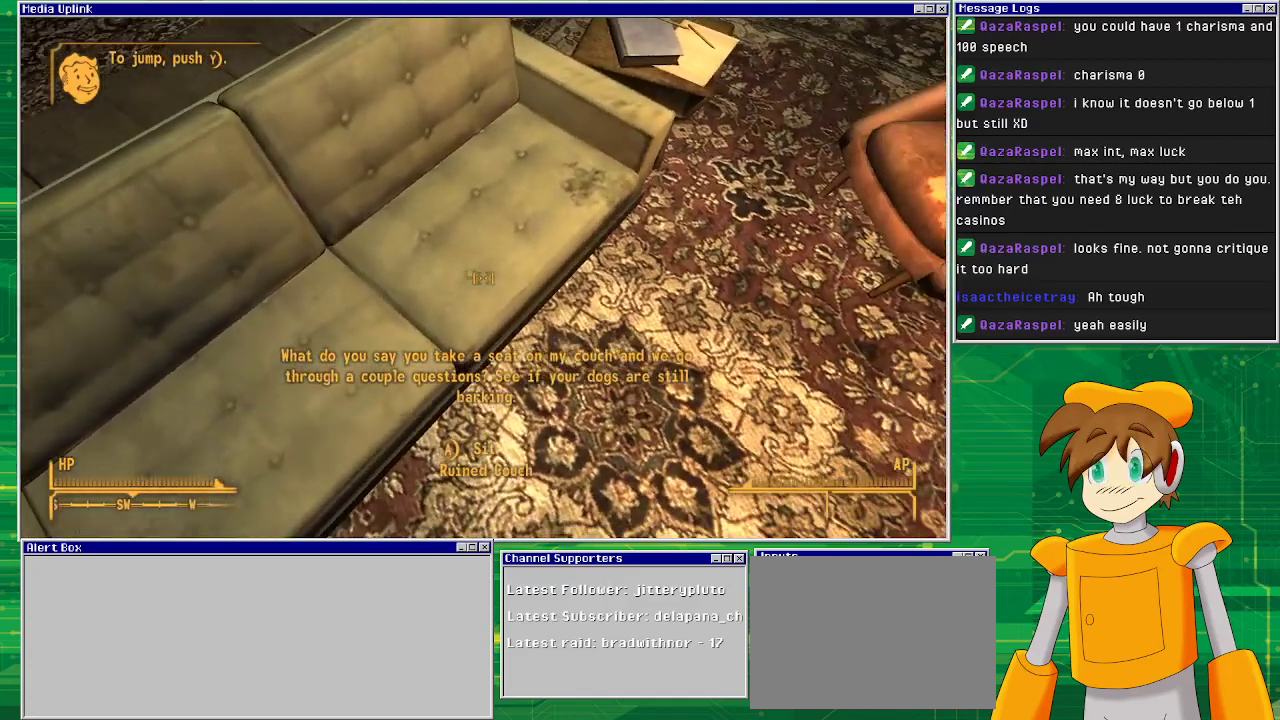
{"buttons": [], "left_stick": "center", "right_stick": "center", "events": []}
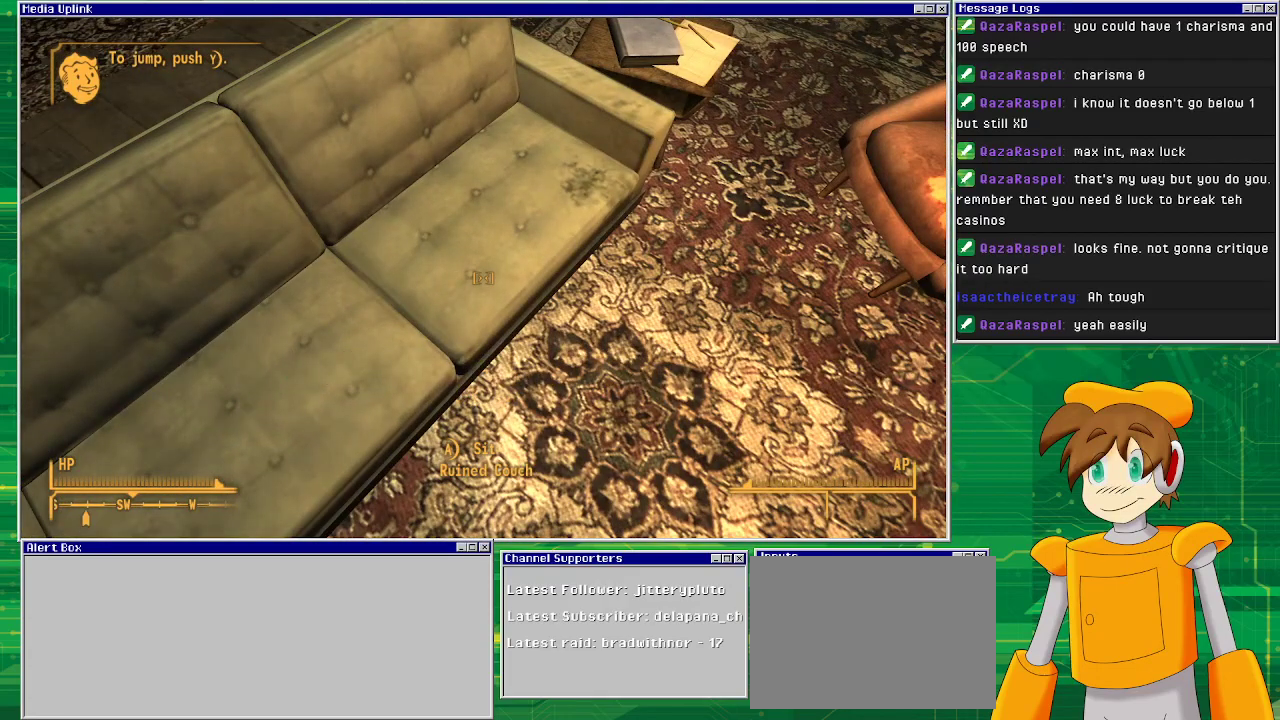
{"buttons": [], "left_stick": "center", "right_stick": "center", "events": [[117, "CROSS", "down"], [250, "CROSS", "up"]]}
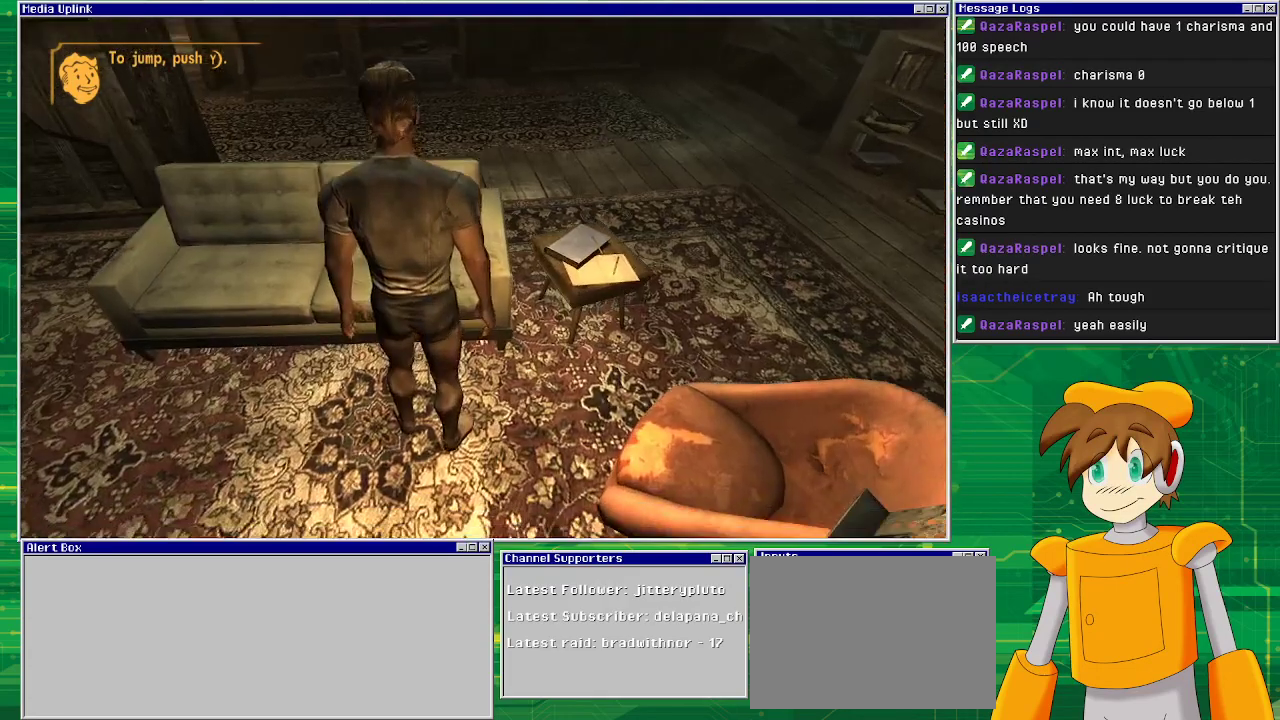
{"buttons": [], "left_stick": "center", "right_stick": "center", "events": []}
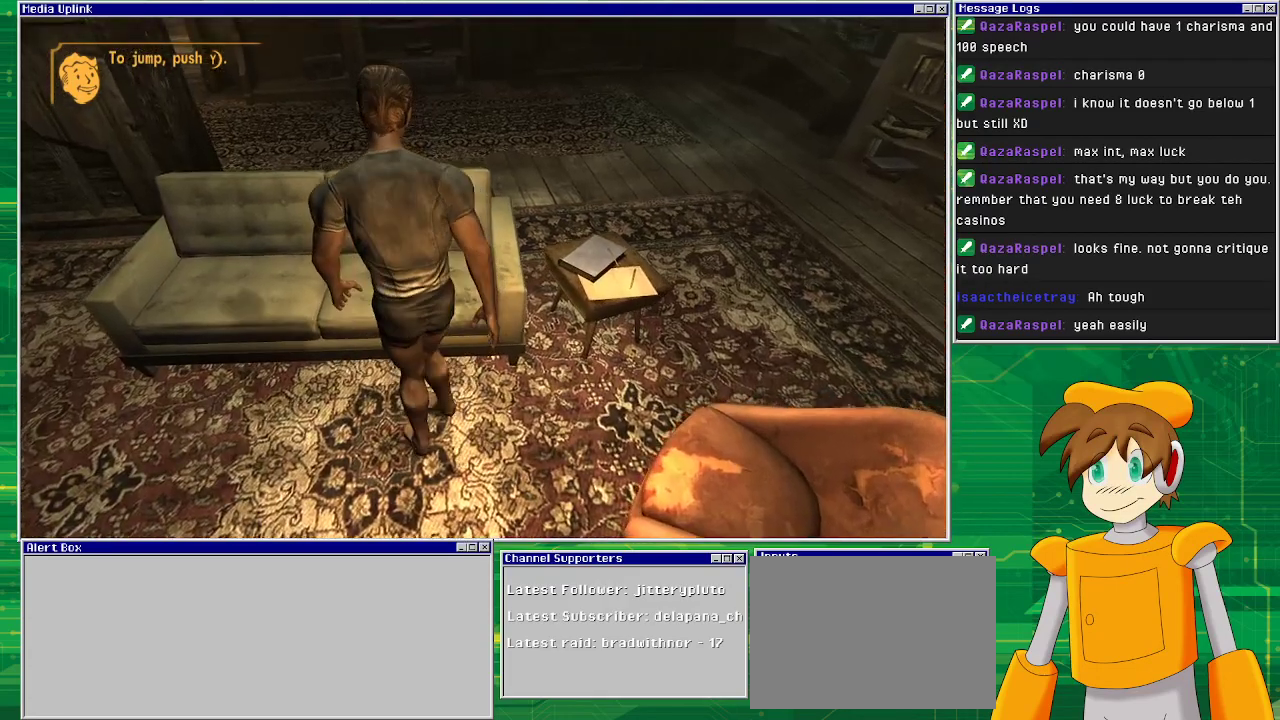
{"buttons": [], "left_stick": "center", "right_stick": "center", "events": []}
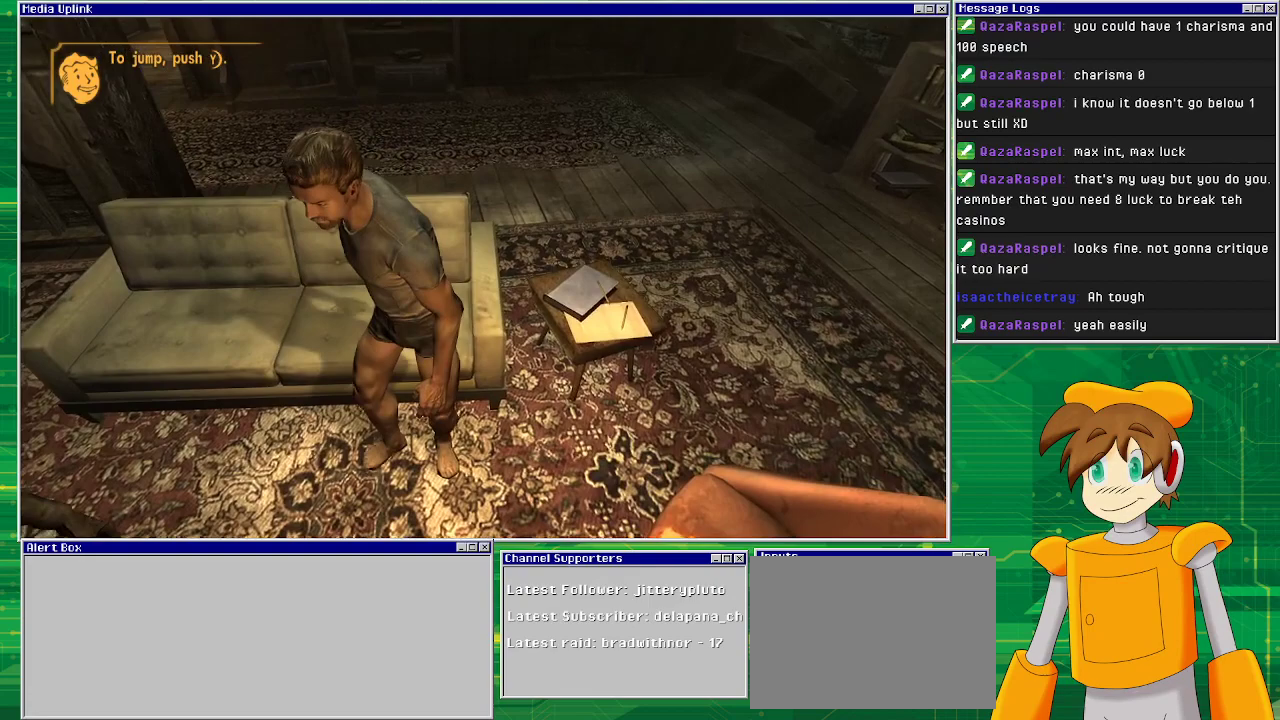
{"buttons": [], "left_stick": "center", "right_stick": "center", "events": []}
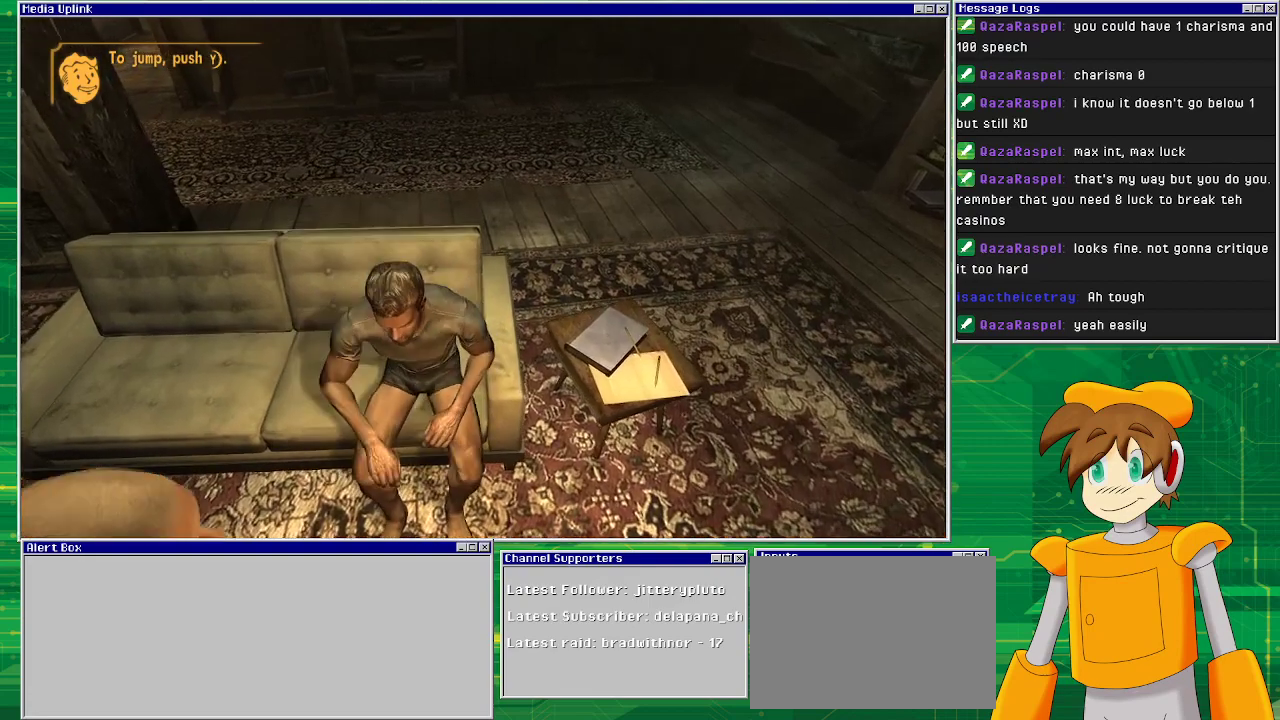
{"buttons": [], "left_stick": "center", "right_stick": "center", "events": []}
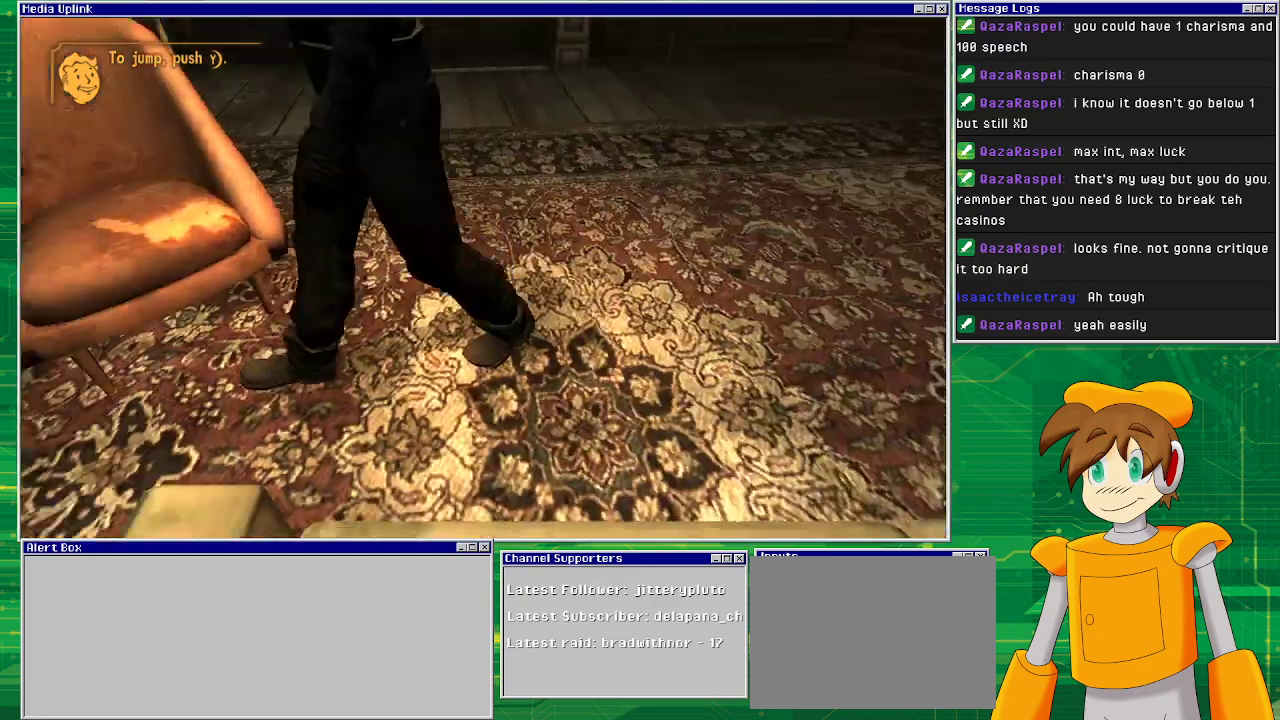
{"buttons": [], "left_stick": "center", "right_stick": "center", "events": []}
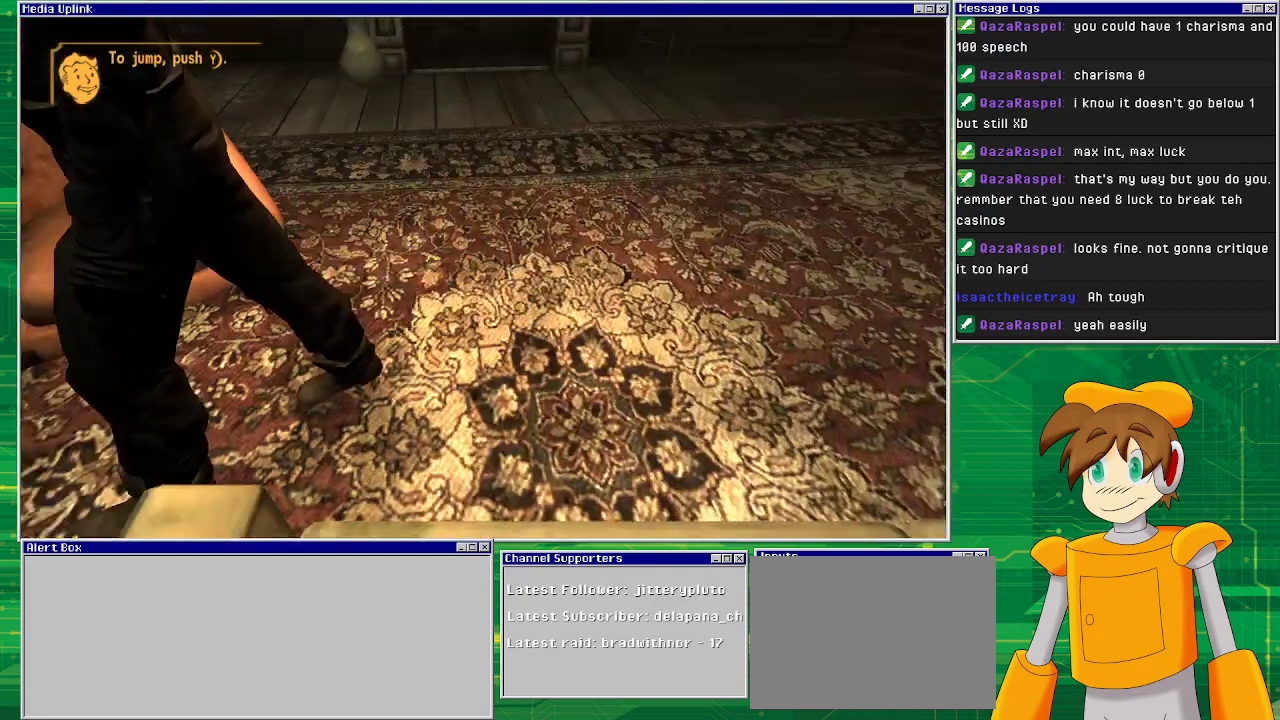
{"buttons": [], "left_stick": "center", "right_stick": "up-left", "events": [[267, "right_stick", "up-left"]]}
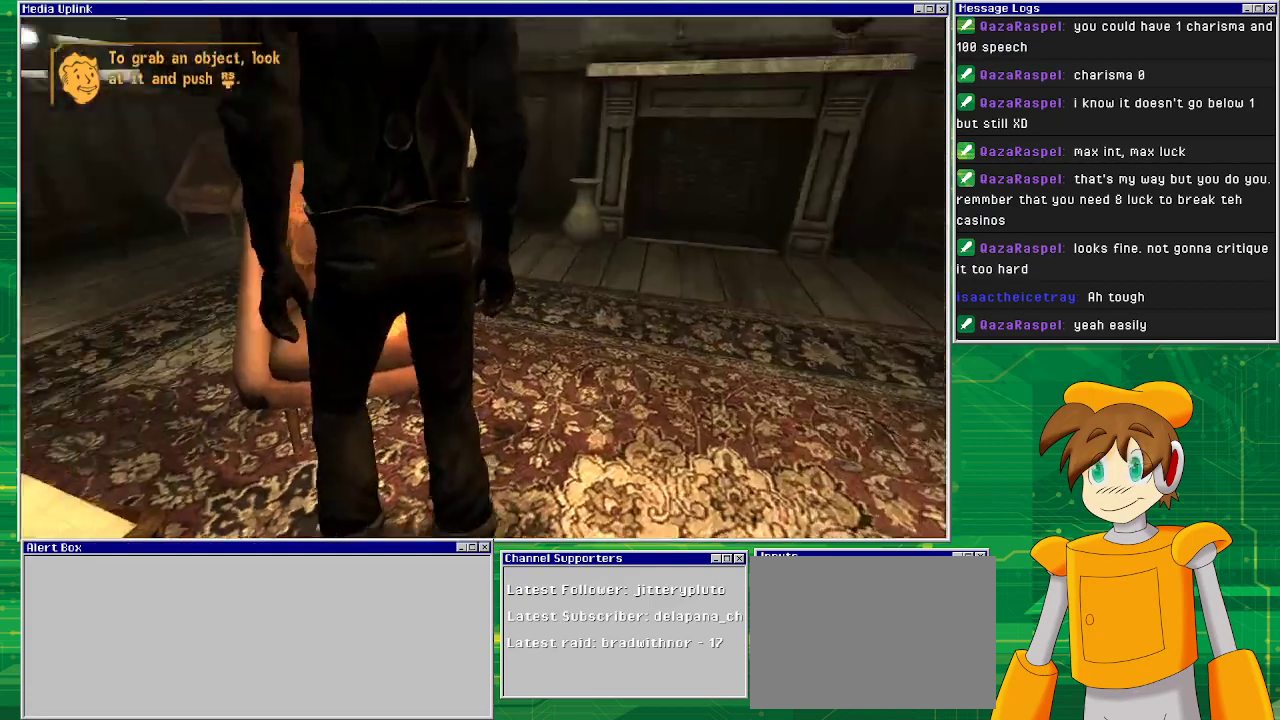
{"buttons": [], "left_stick": "center", "right_stick": "center", "events": [[167, "right_stick", "center"]]}
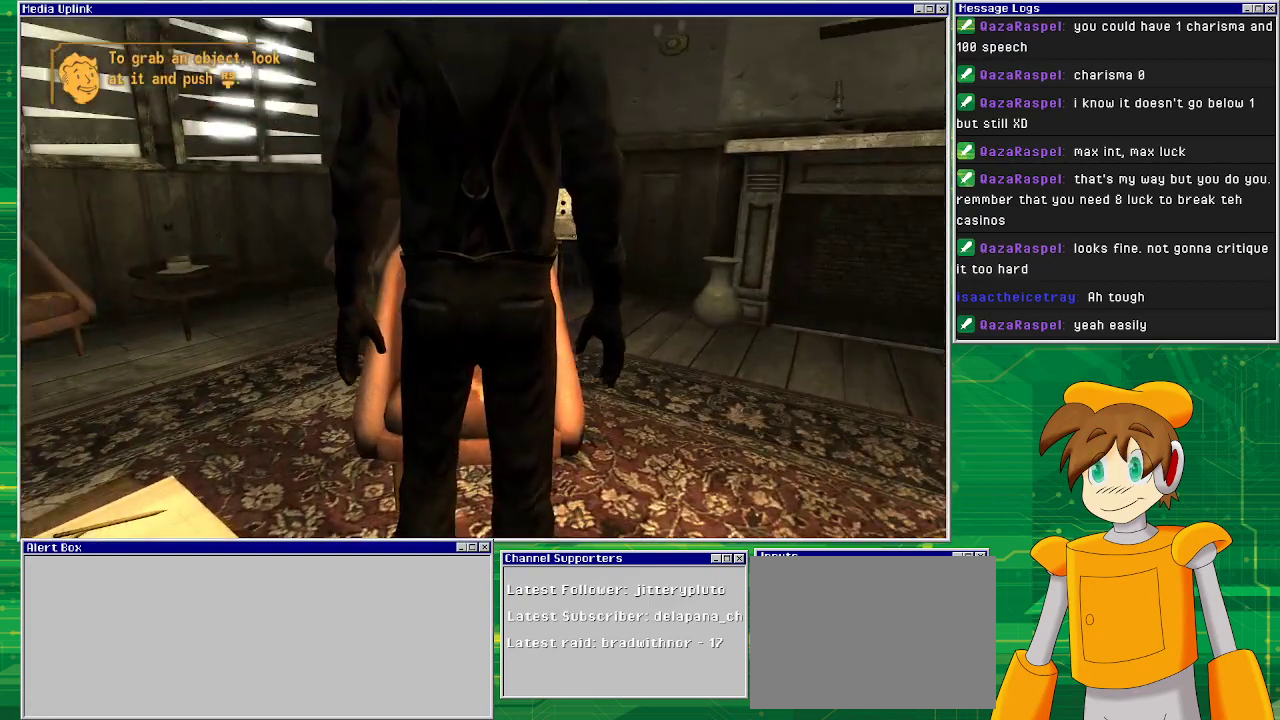
{"buttons": [], "left_stick": "center", "right_stick": "center", "events": [[50, "right_stick", "up"], [317, "right_stick", "center"]]}